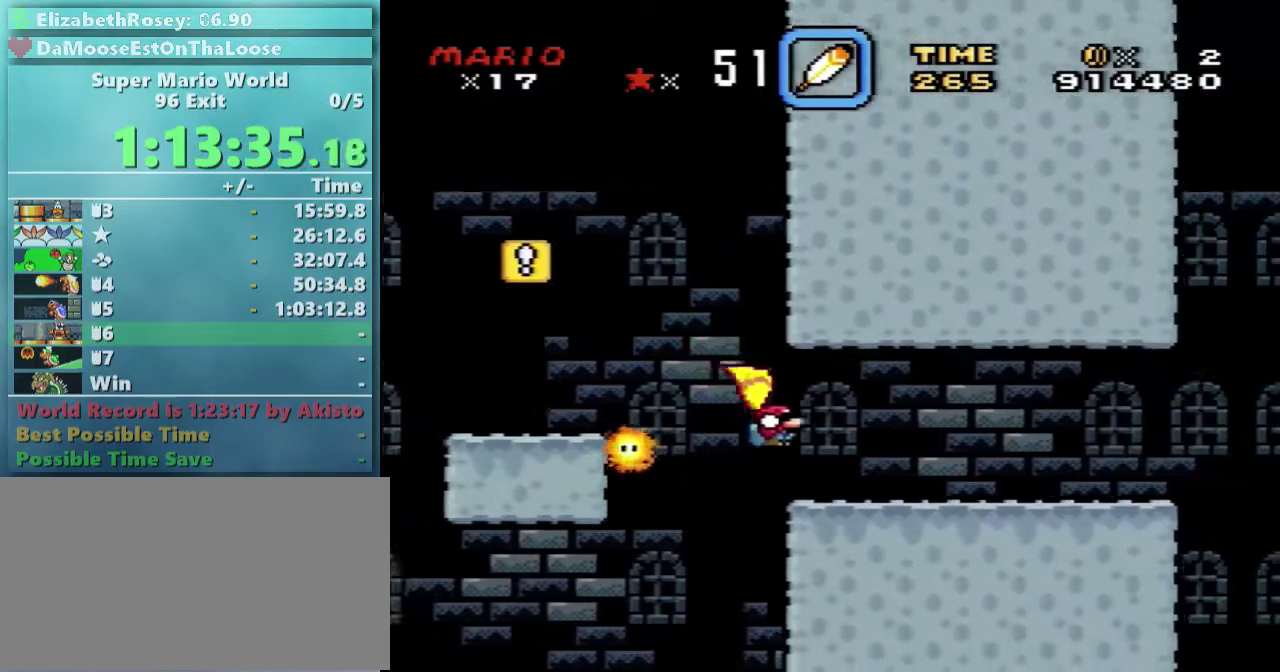
Gameplay with a controller (Nintendo layout); each line is a JSON object with the inputs held at the frame after it. "events" lists button and stick changes between this image and that frame as [ms after this image, input, new state], when the widget could be followed in between. Not read: DPAD_RIGHT L3 R3.
{"buttons": ["X"], "events": []}
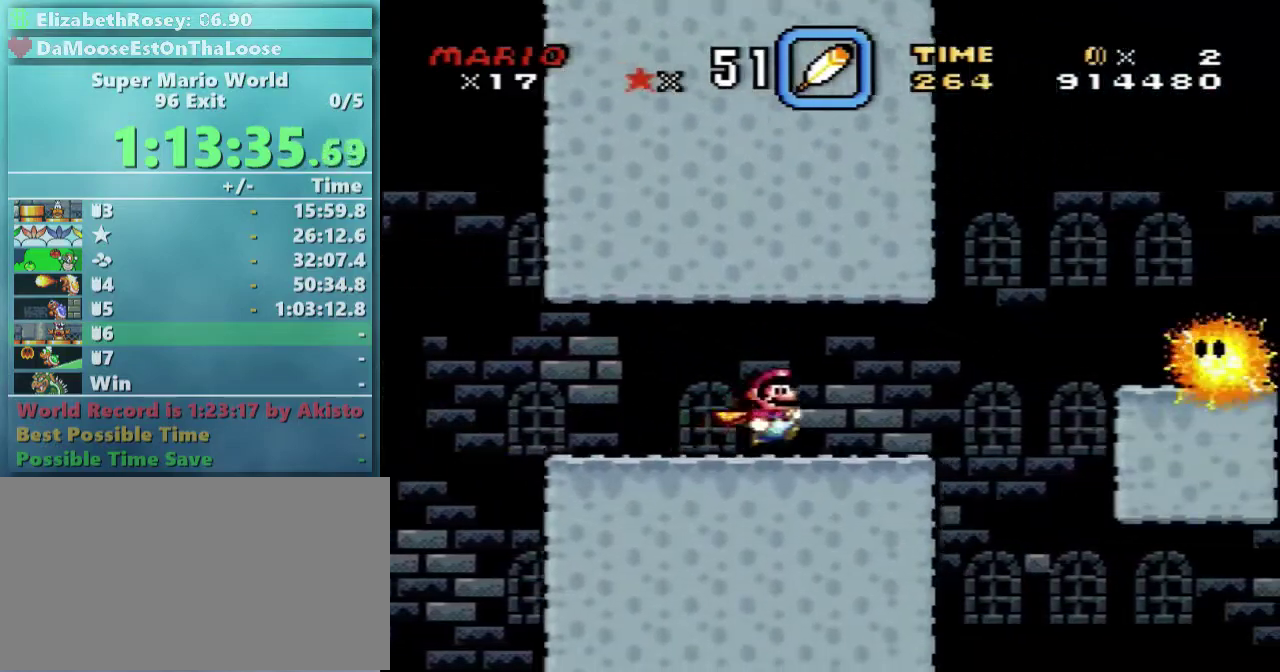
{"buttons": ["X"], "events": [[233, "A", "down"], [333, "A", "up"]]}
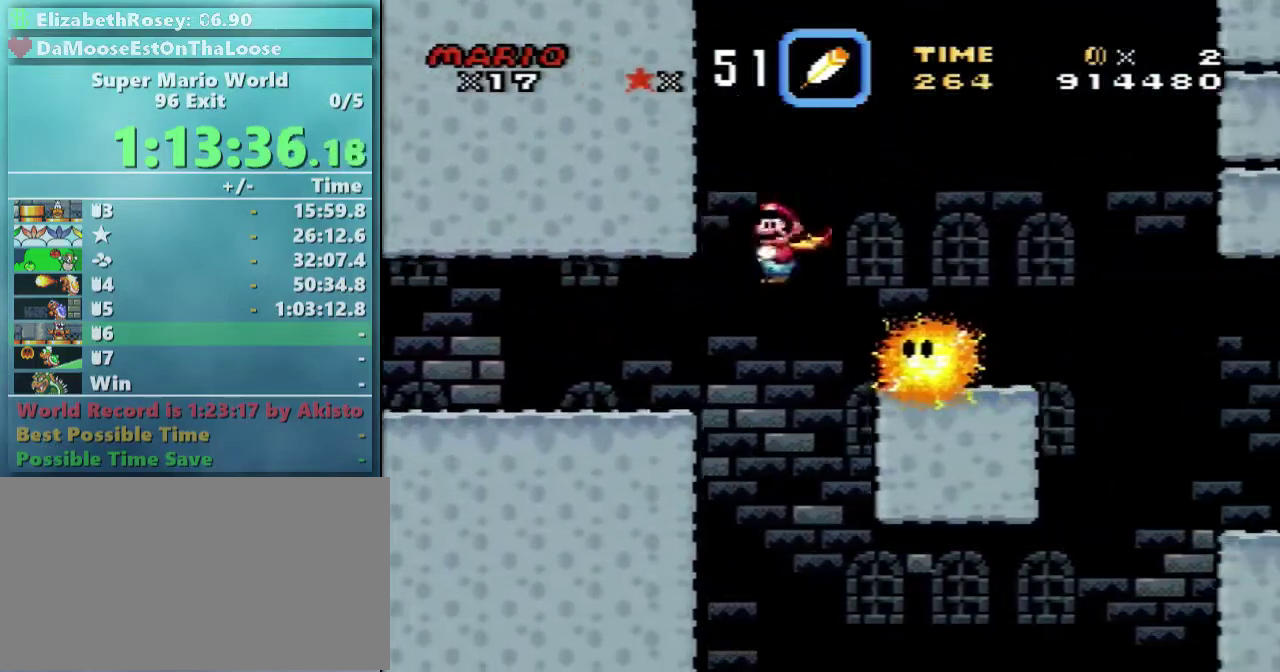
{"buttons": ["X"], "events": [[133, "A", "down"], [383, "A", "up"]]}
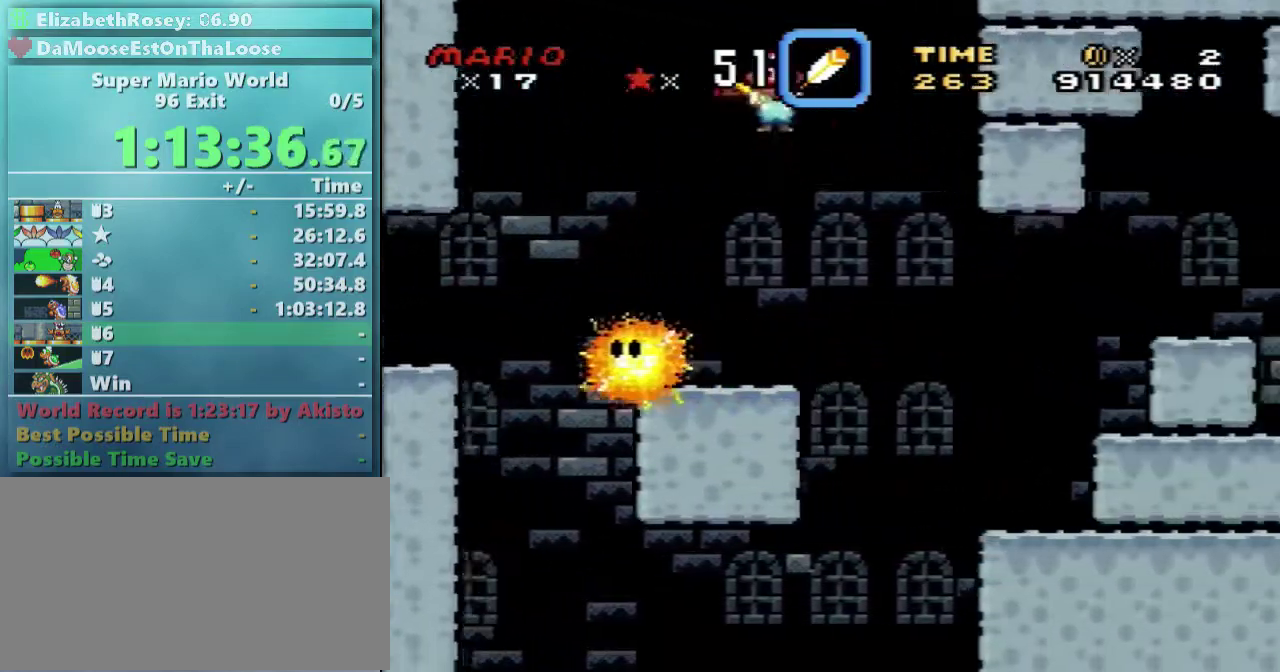
{"buttons": ["A", "X"], "events": [[283, "A", "down"]]}
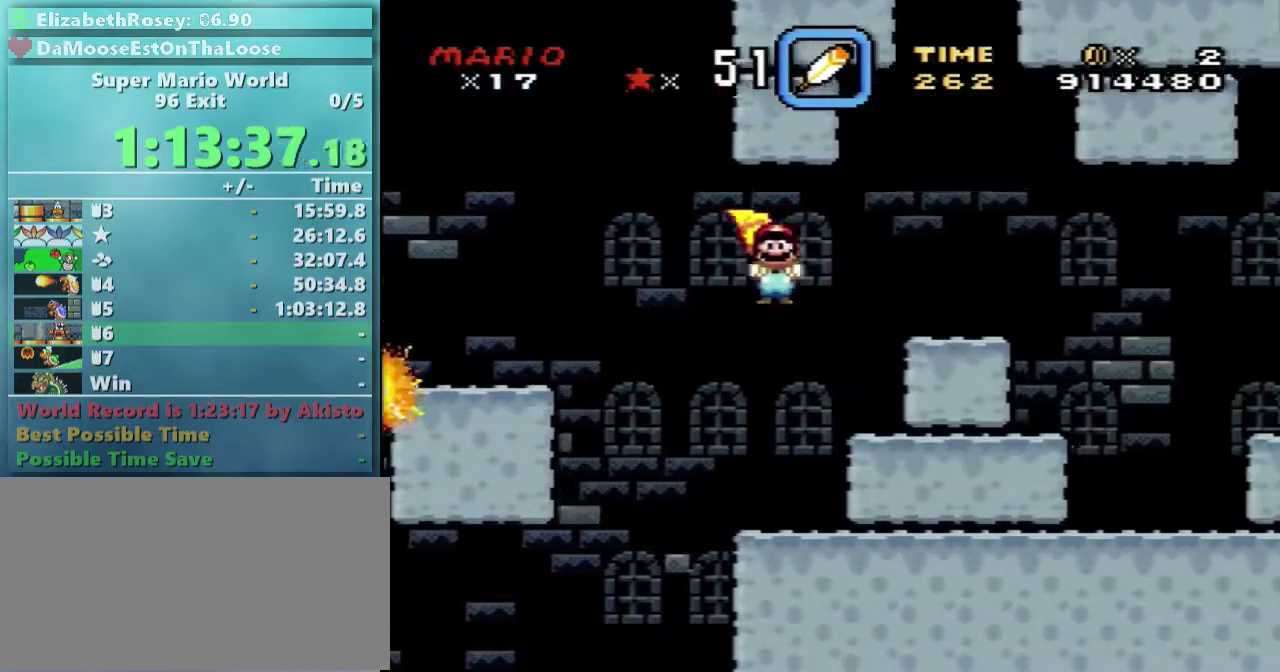
{"buttons": ["A", "X"], "events": [[283, "A", "up"], [433, "A", "down"]]}
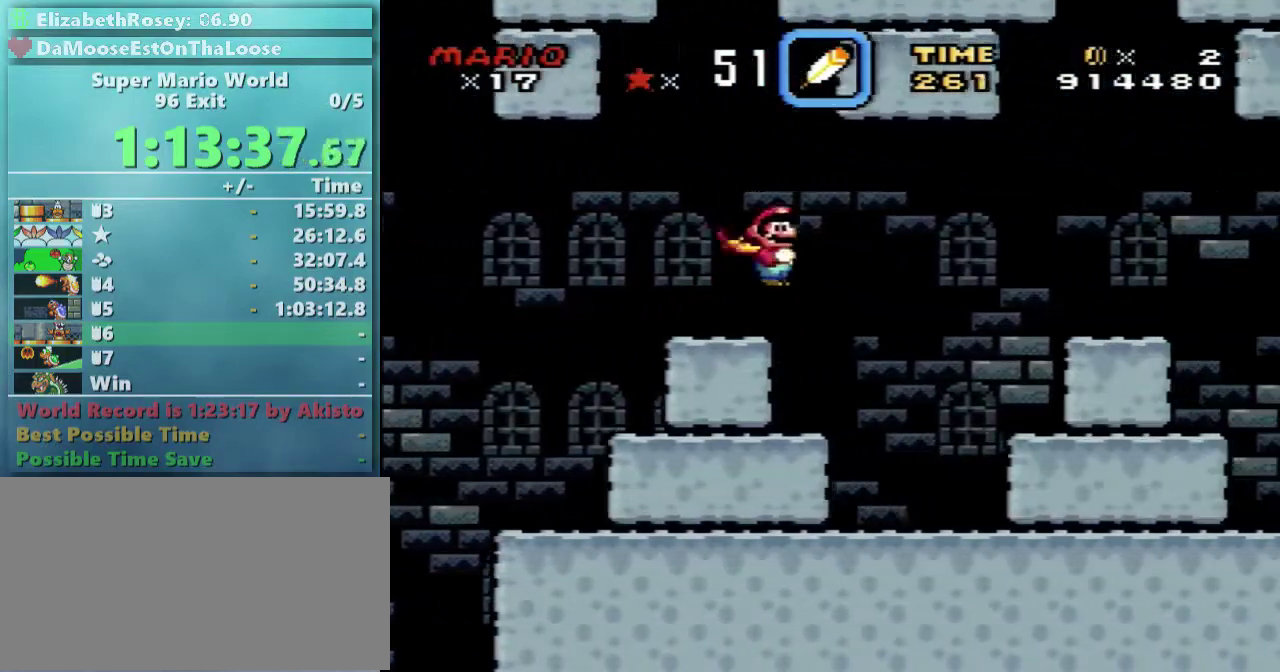
{"buttons": ["A", "X"], "events": [[33, "A", "up"], [433, "A", "down"]]}
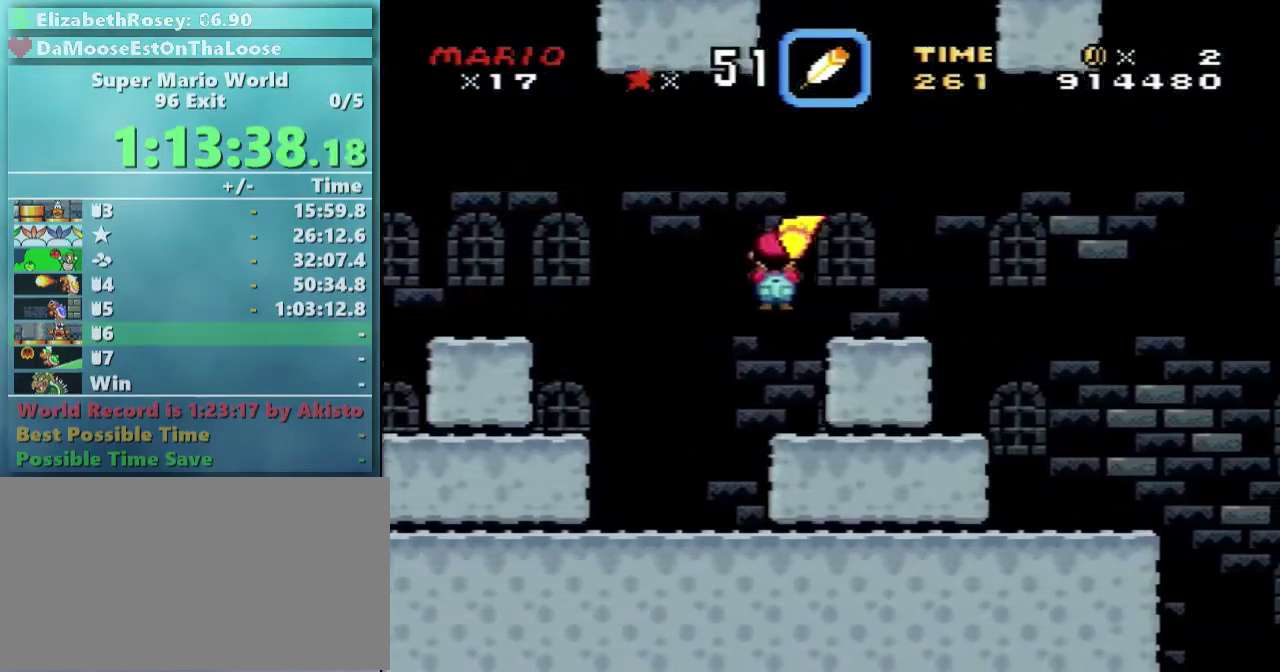
{"buttons": ["X"], "events": [[33, "A", "up"], [283, "A", "down"], [483, "A", "up"]]}
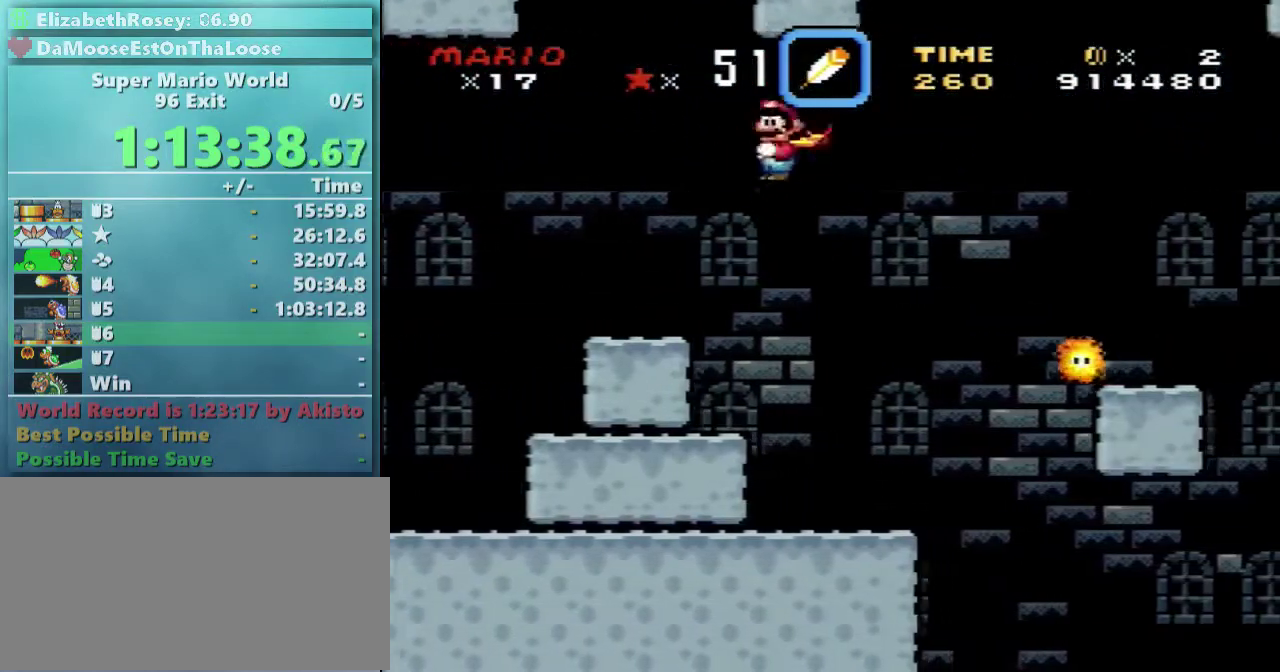
{"buttons": ["A", "X"], "events": [[383, "A", "down"]]}
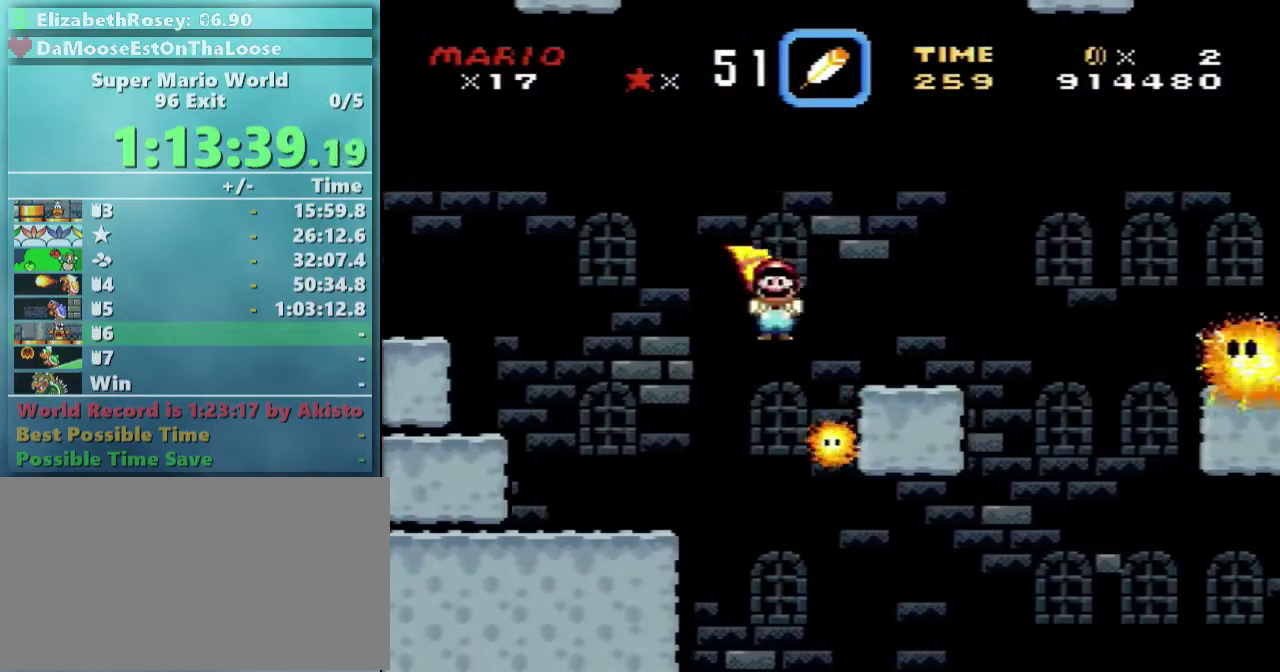
{"buttons": ["X"], "events": [[83, "A", "up"], [333, "A", "down"], [433, "A", "up"]]}
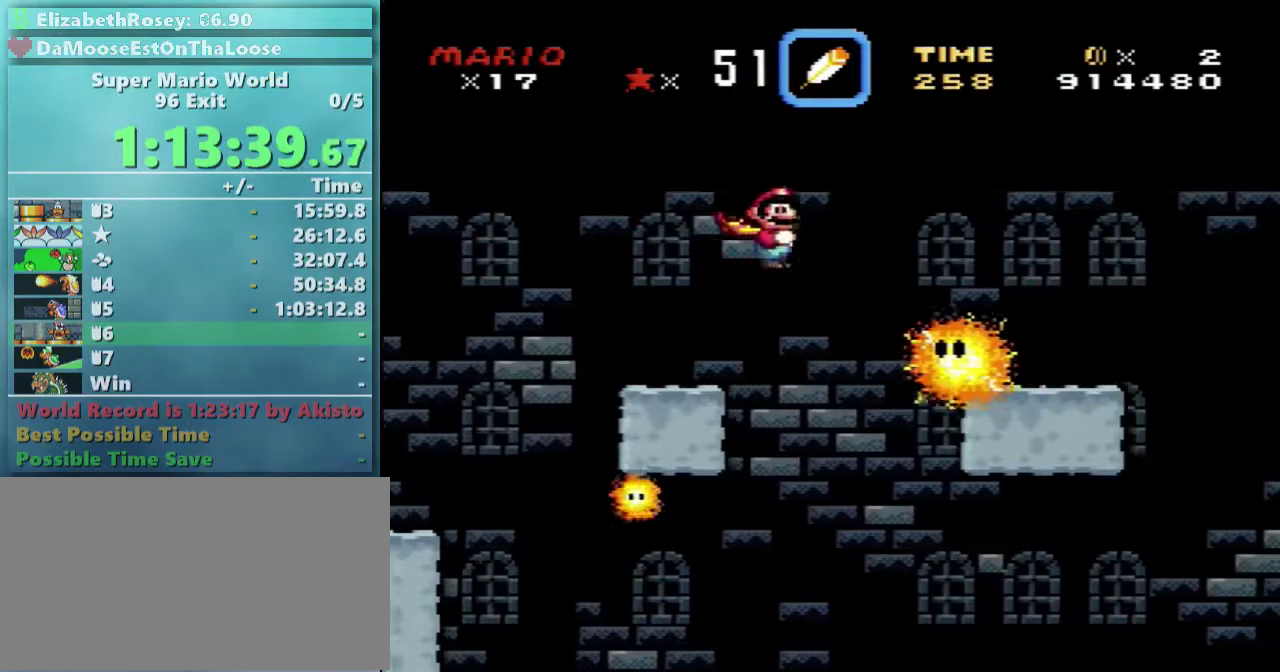
{"buttons": ["A", "X"], "events": [[33, "DPAD_UP", "down"], [83, "DPAD_LEFT", "down"], [83, "DPAD_UP", "up"], [233, "DPAD_LEFT", "up"], [283, "A", "down"]]}
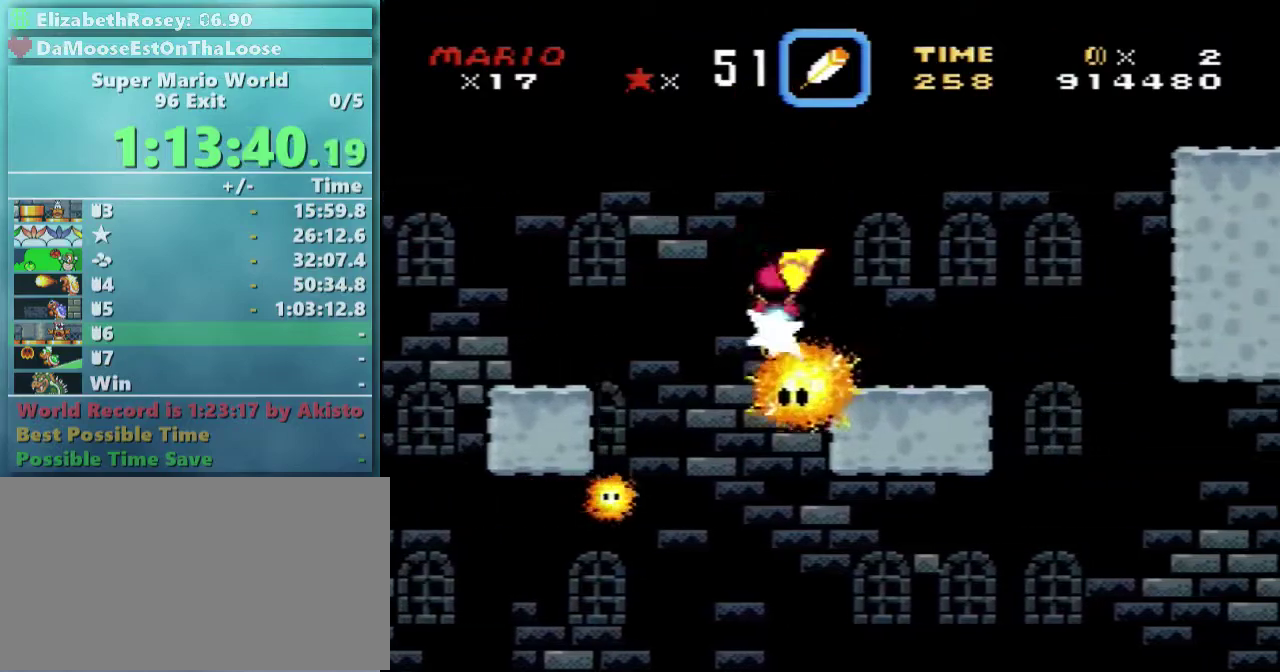
{"buttons": ["A", "X"], "events": [[133, "DPAD_UP", "down"], [333, "DPAD_UP", "up"]]}
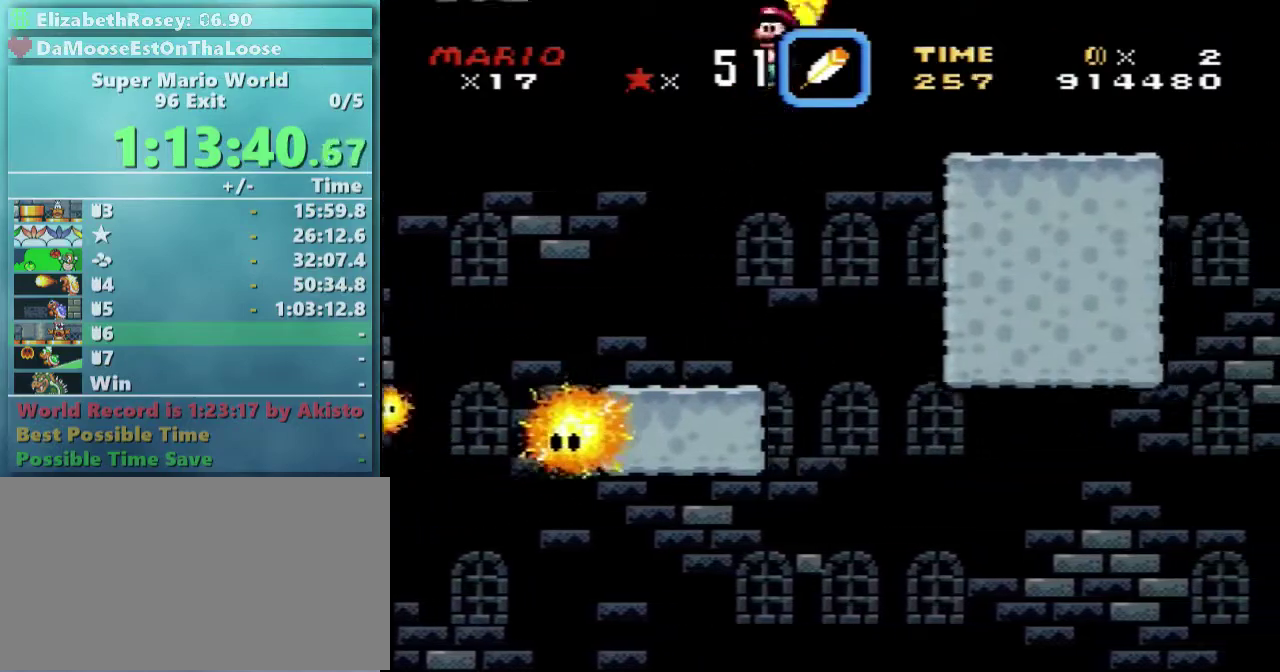
{"buttons": ["X"], "events": [[283, "A", "up"]]}
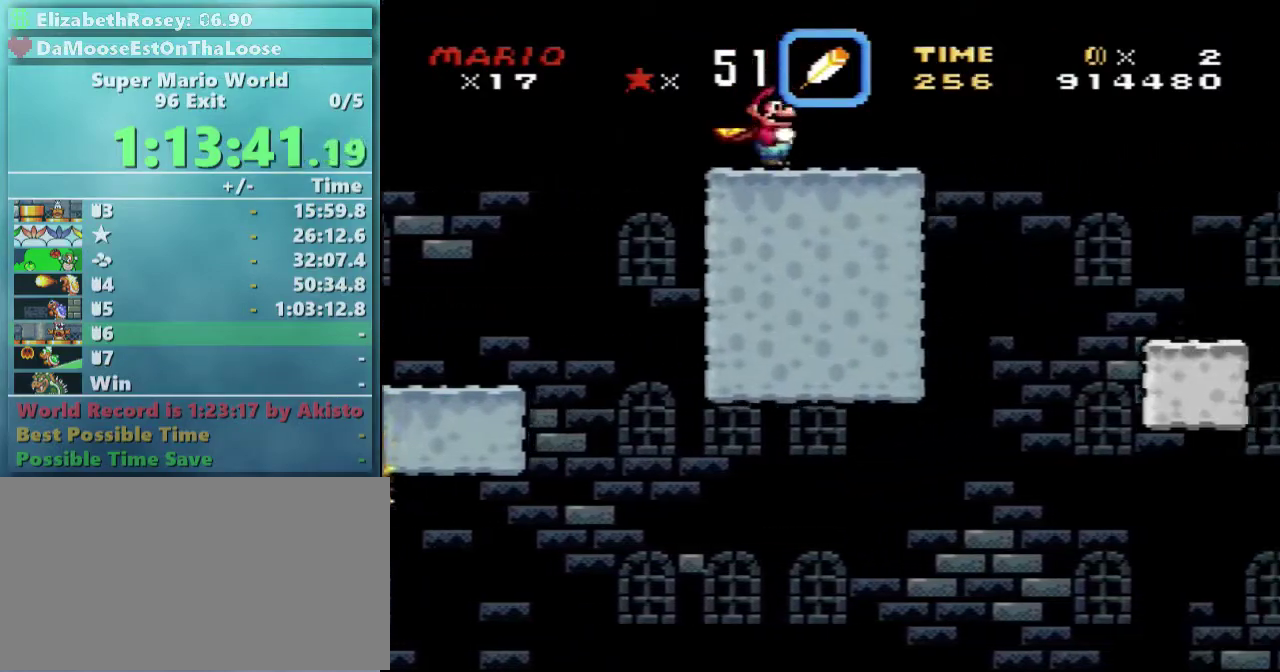
{"buttons": ["A", "X"], "events": [[133, "A", "down"]]}
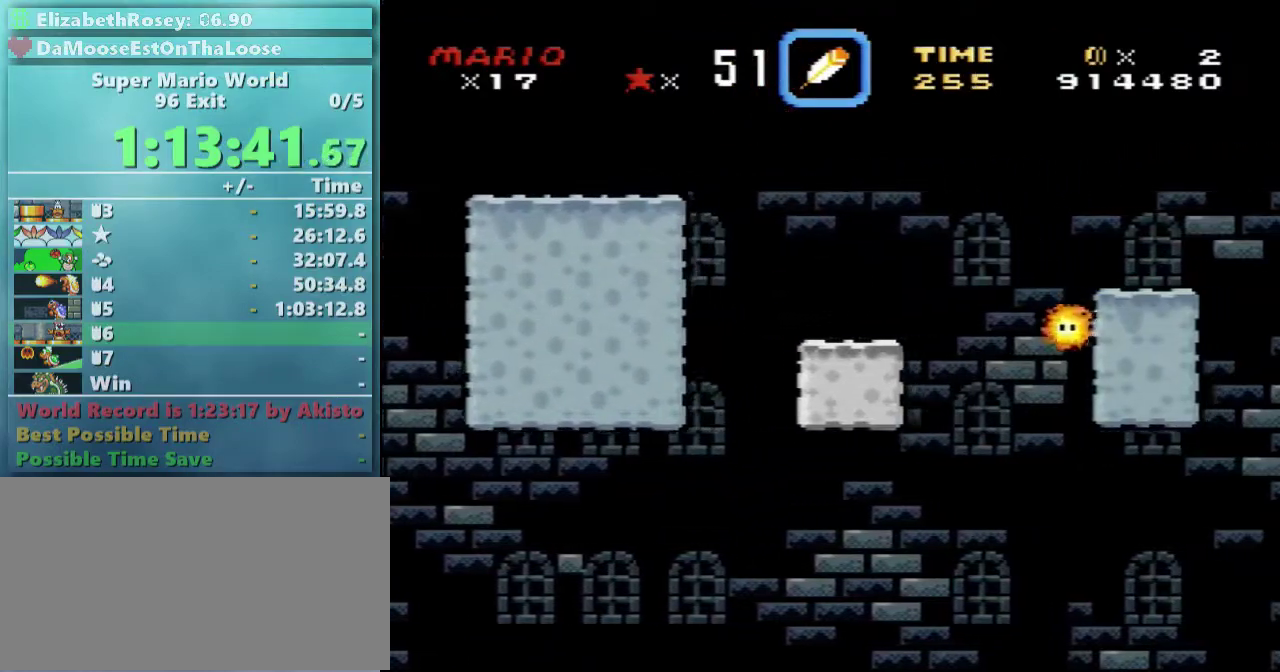
{"buttons": ["X"], "events": [[233, "A", "up"]]}
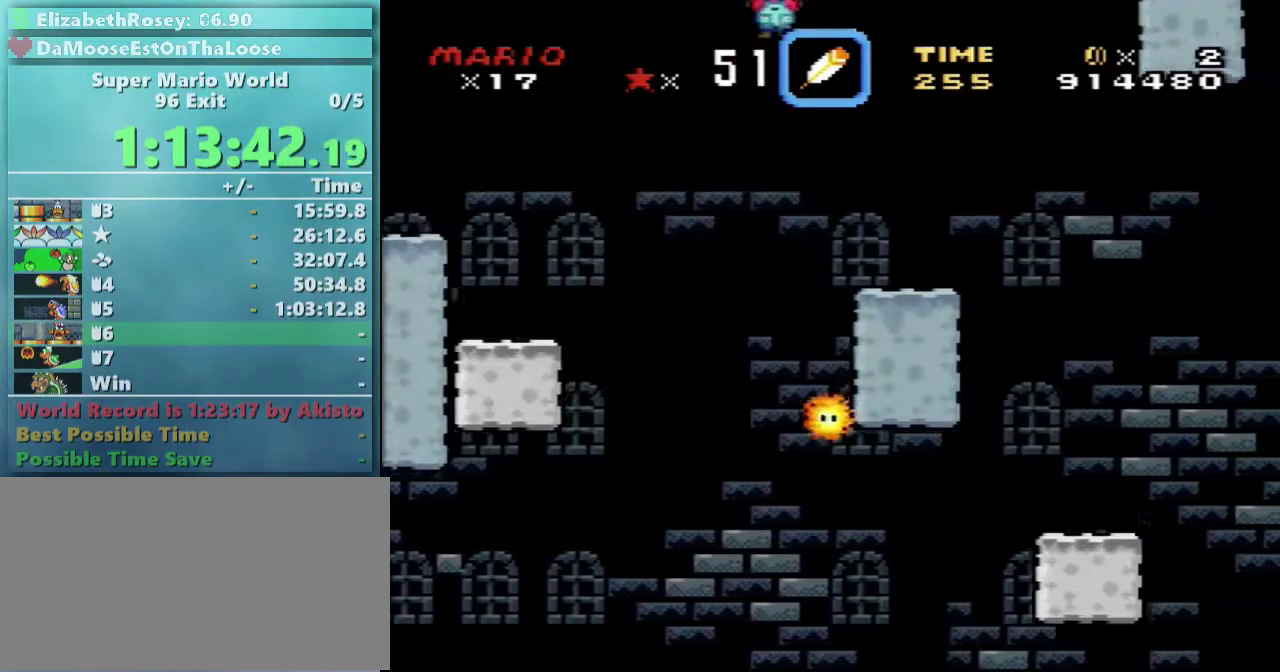
{"buttons": ["X"], "events": [[233, "DPAD_LEFT", "down"], [283, "A", "down"], [383, "DPAD_UP", "down"], [433, "DPAD_LEFT", "up"], [433, "DPAD_UP", "up"], [483, "A", "up"]]}
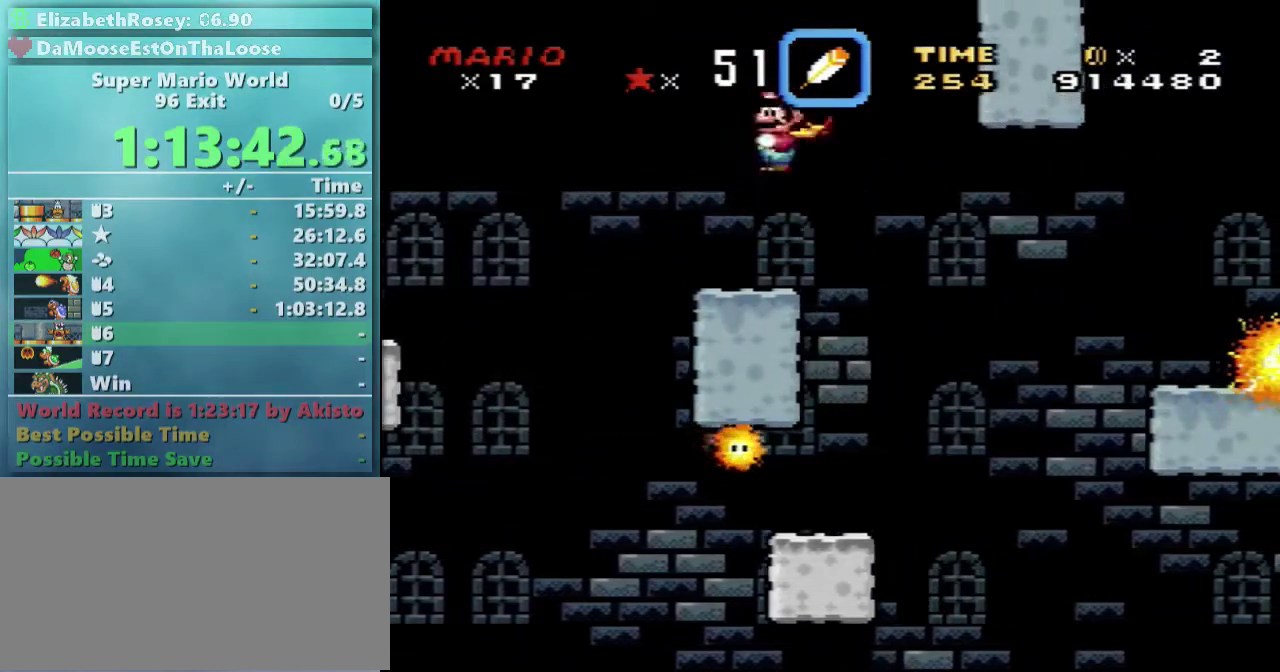
{"buttons": ["A", "X"], "events": [[183, "A", "down"]]}
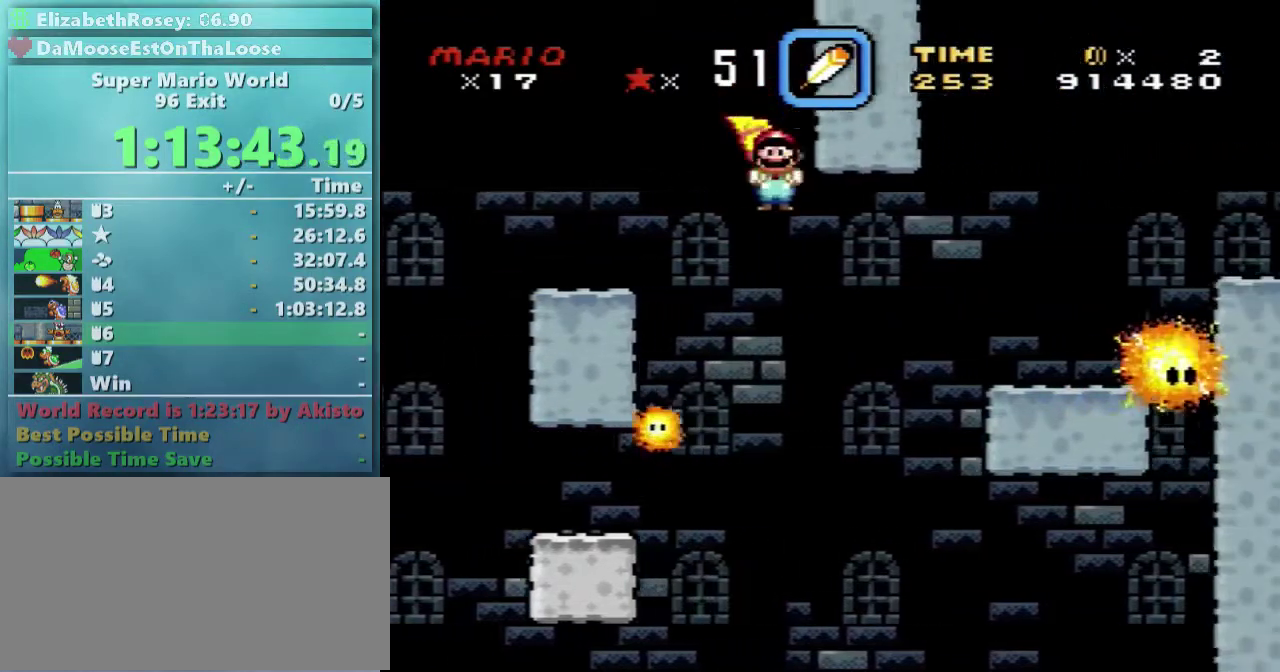
{"buttons": ["A", "X"], "events": []}
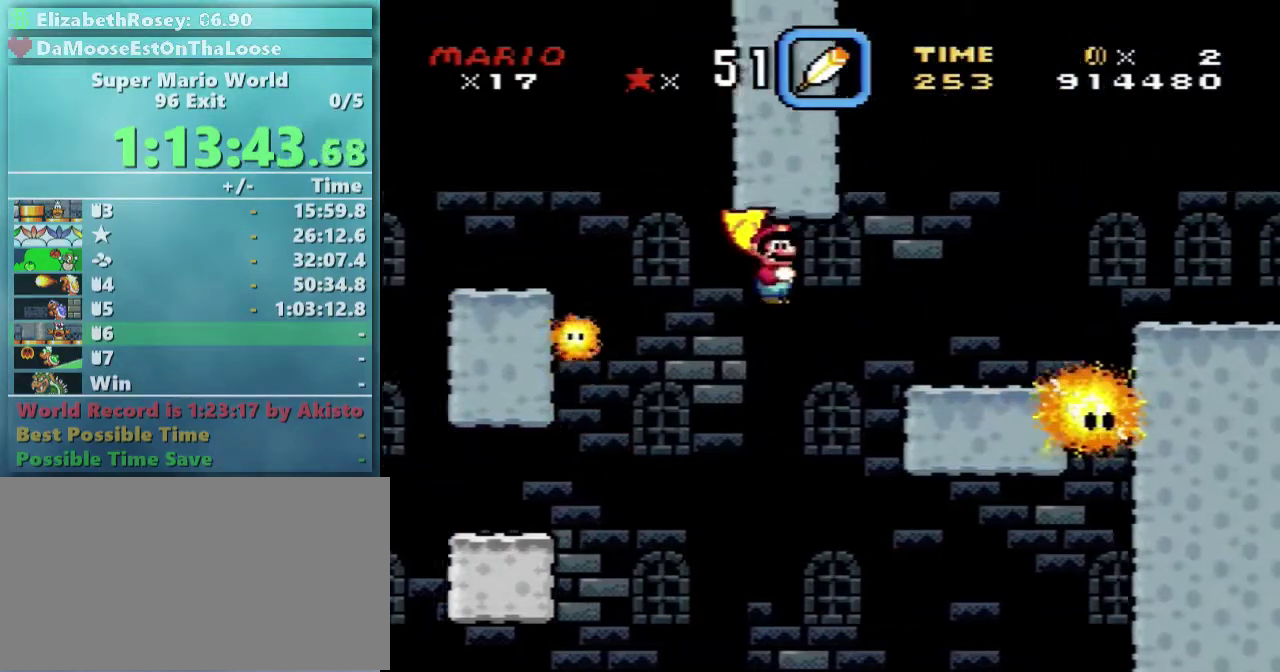
{"buttons": ["A", "X"], "events": [[183, "A", "up"], [433, "A", "down"]]}
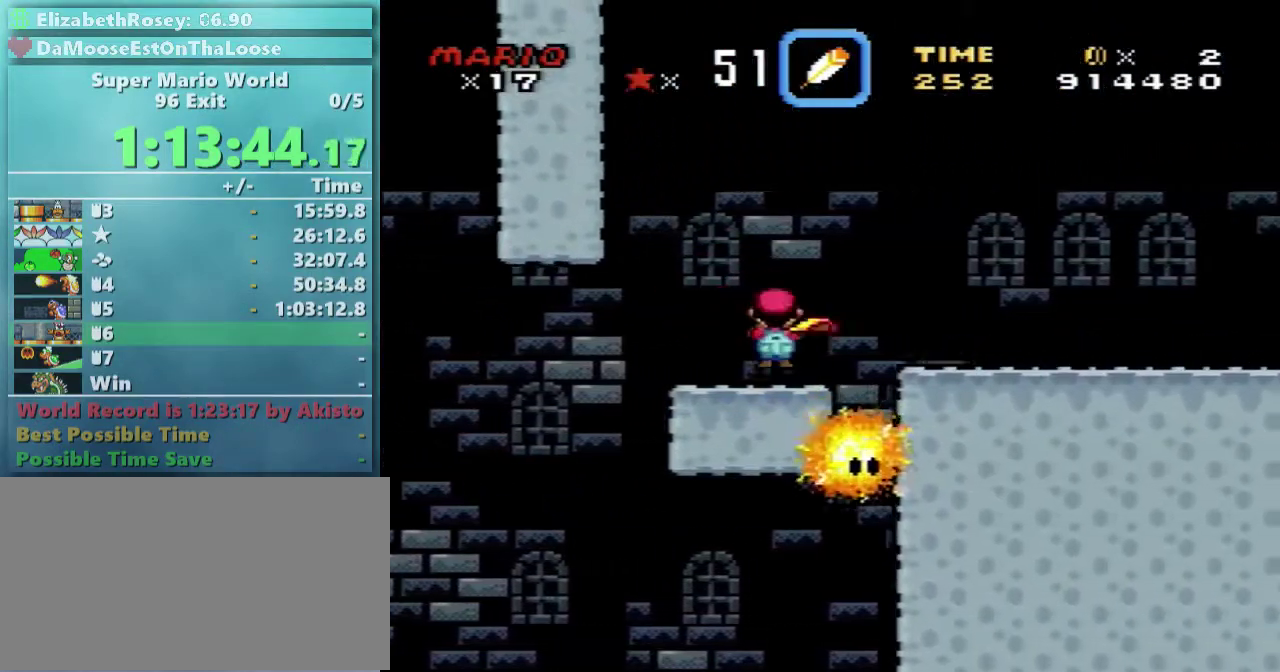
{"buttons": ["X"], "events": [[33, "A", "up"]]}
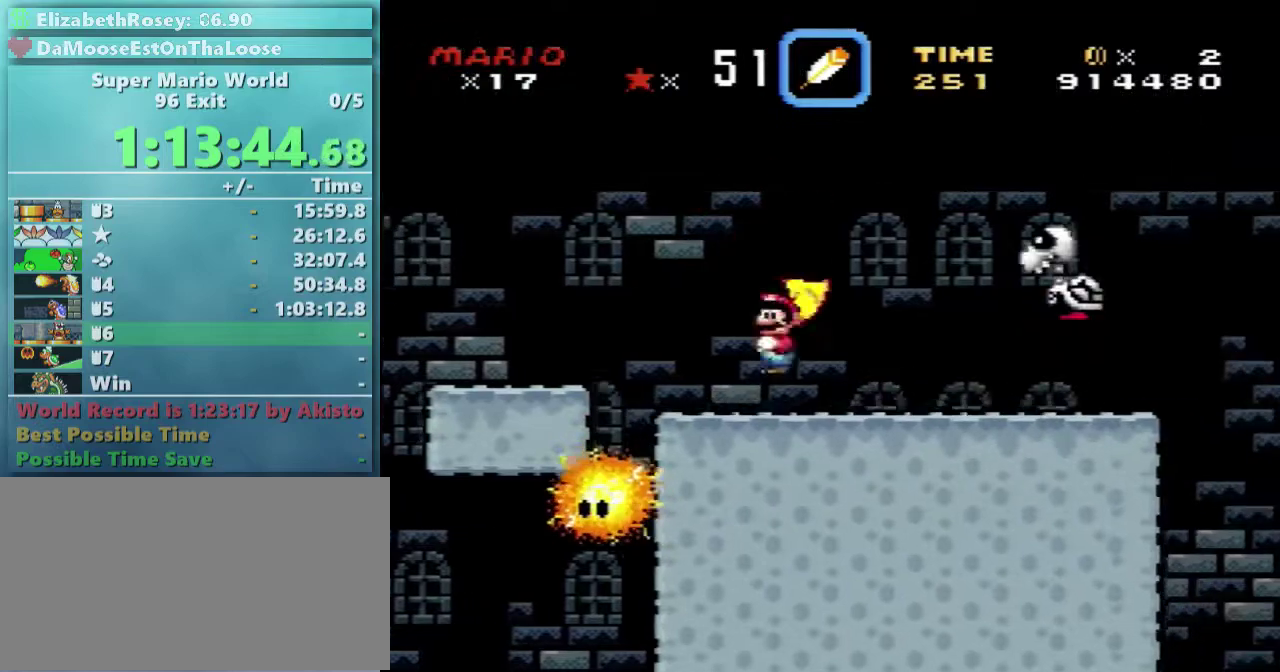
{"buttons": ["A", "X"], "events": [[283, "A", "down"]]}
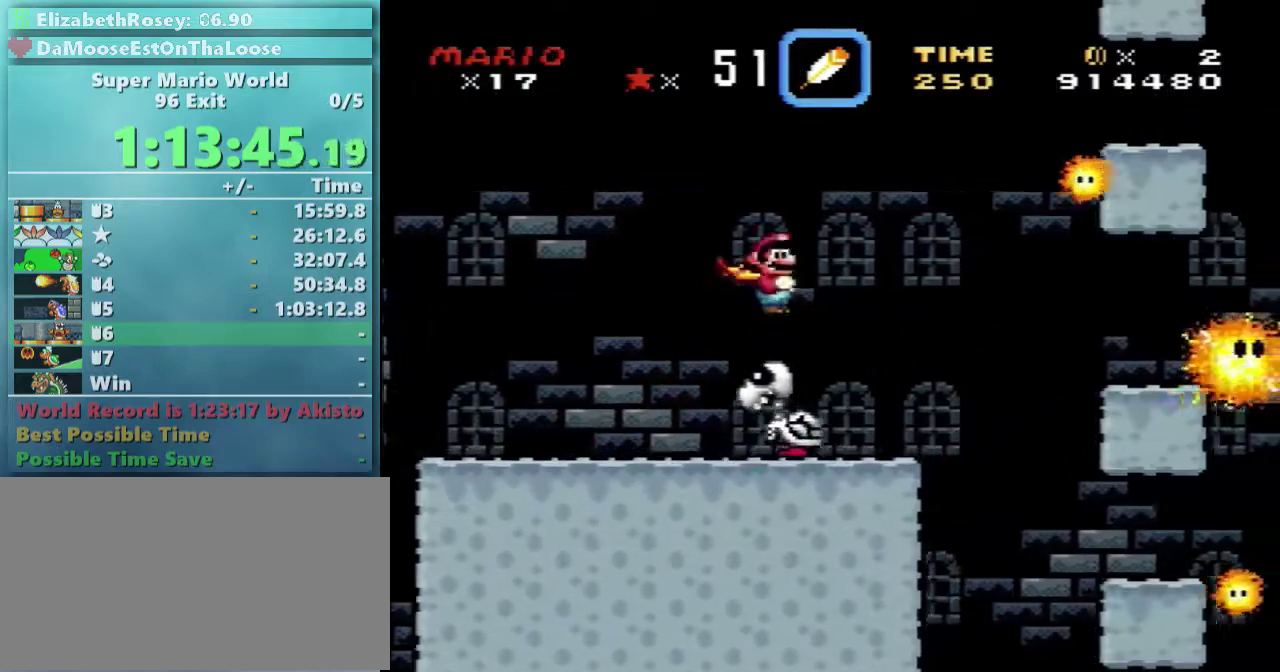
{"buttons": ["A", "X"], "events": [[183, "DPAD_UP", "down"], [283, "DPAD_LEFT", "down"], [333, "DPAD_LEFT", "up"], [383, "DPAD_UP", "up"]]}
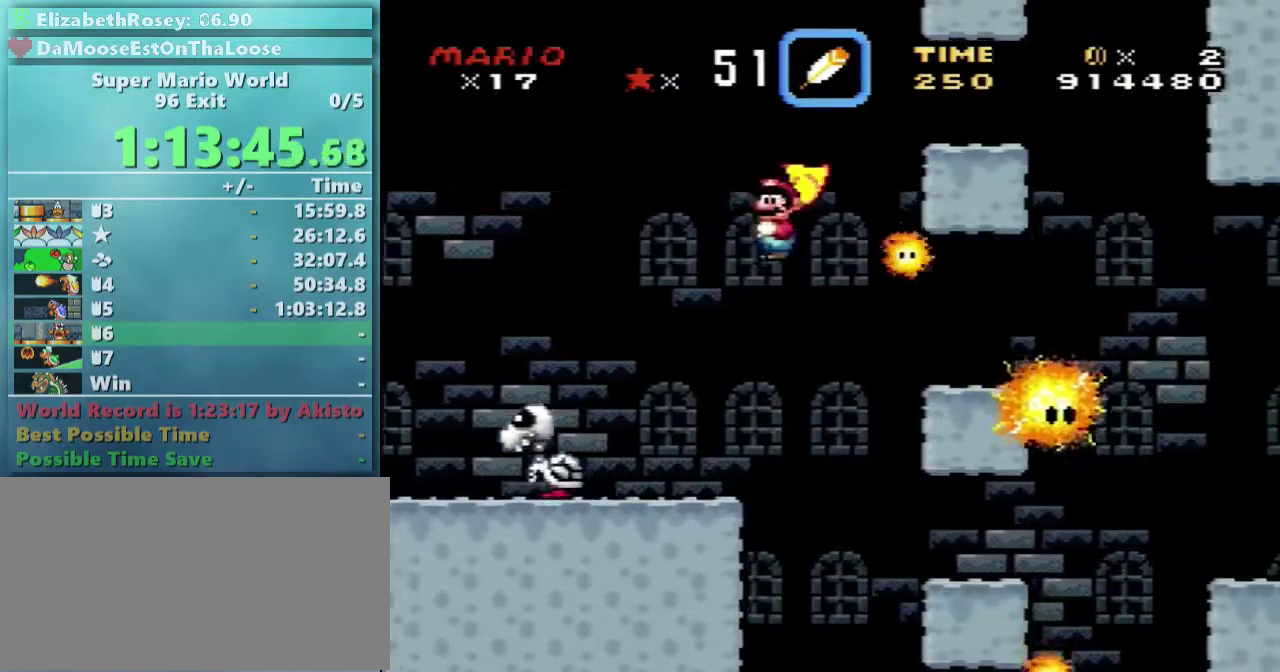
{"buttons": ["A", "X"], "events": [[33, "DPAD_LEFT", "down"], [133, "DPAD_UP", "down"], [183, "DPAD_LEFT", "up"], [183, "DPAD_UP", "up"]]}
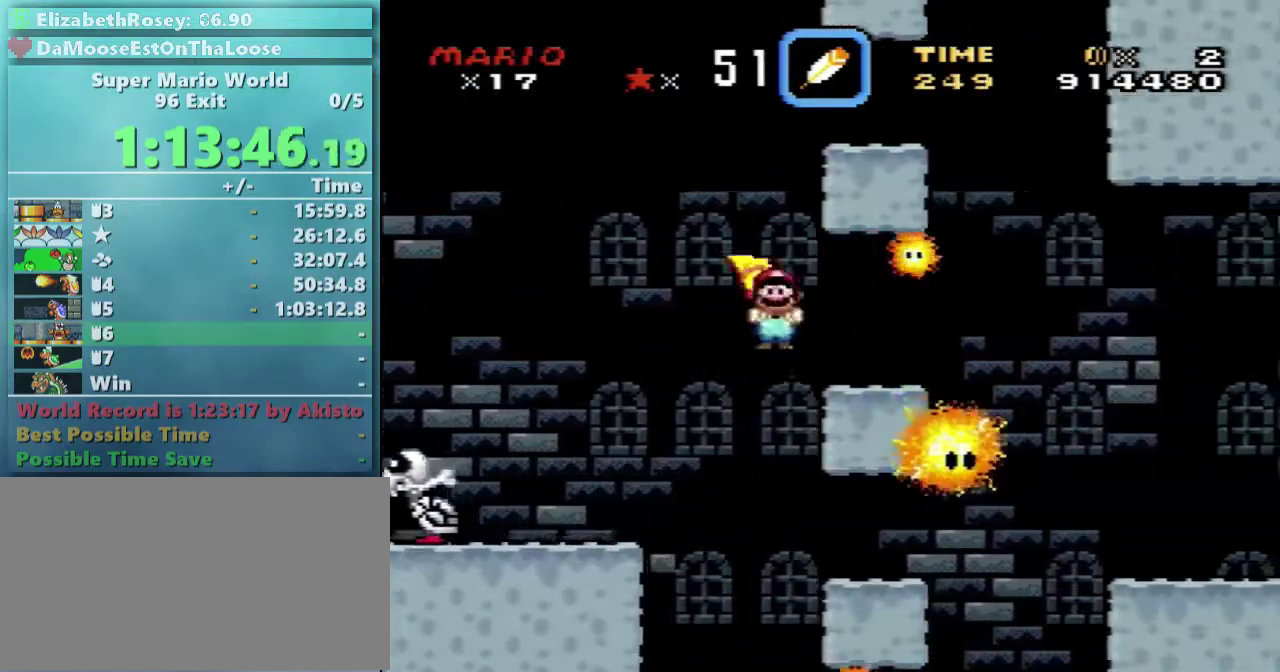
{"buttons": ["A", "X", "DPAD_DOWN"], "events": [[333, "DPAD_DOWN", "down"]]}
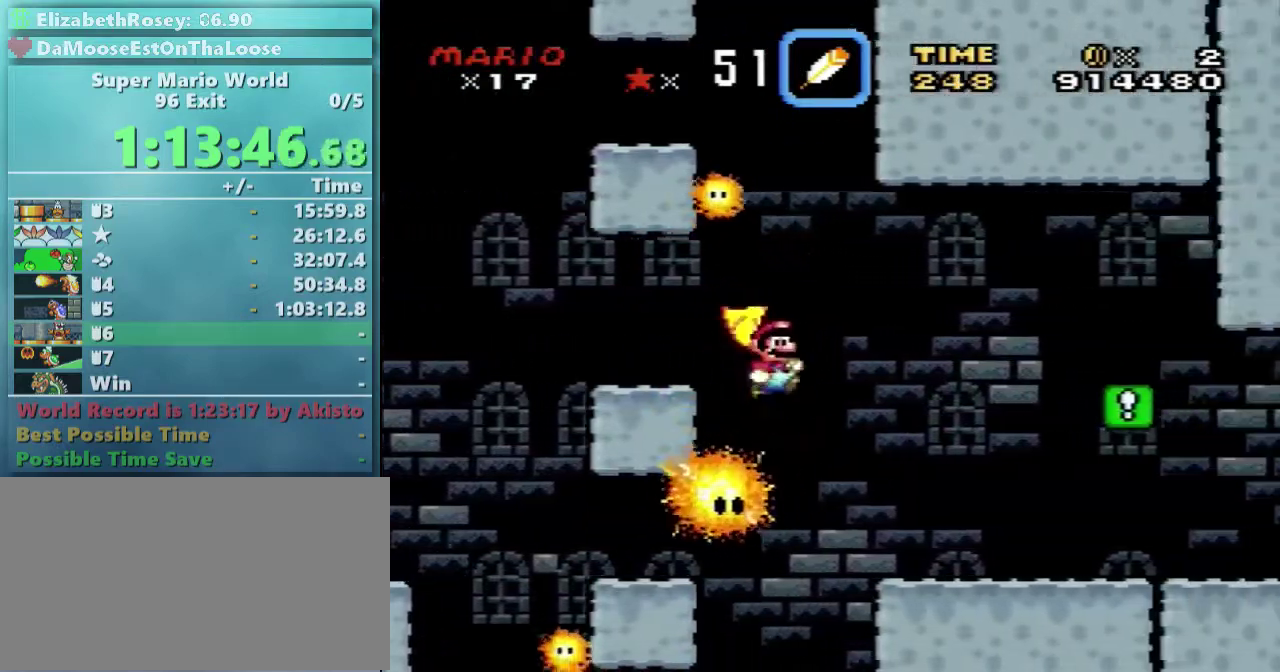
{"buttons": ["X"], "events": [[33, "DPAD_DOWN", "up"], [133, "A", "up"]]}
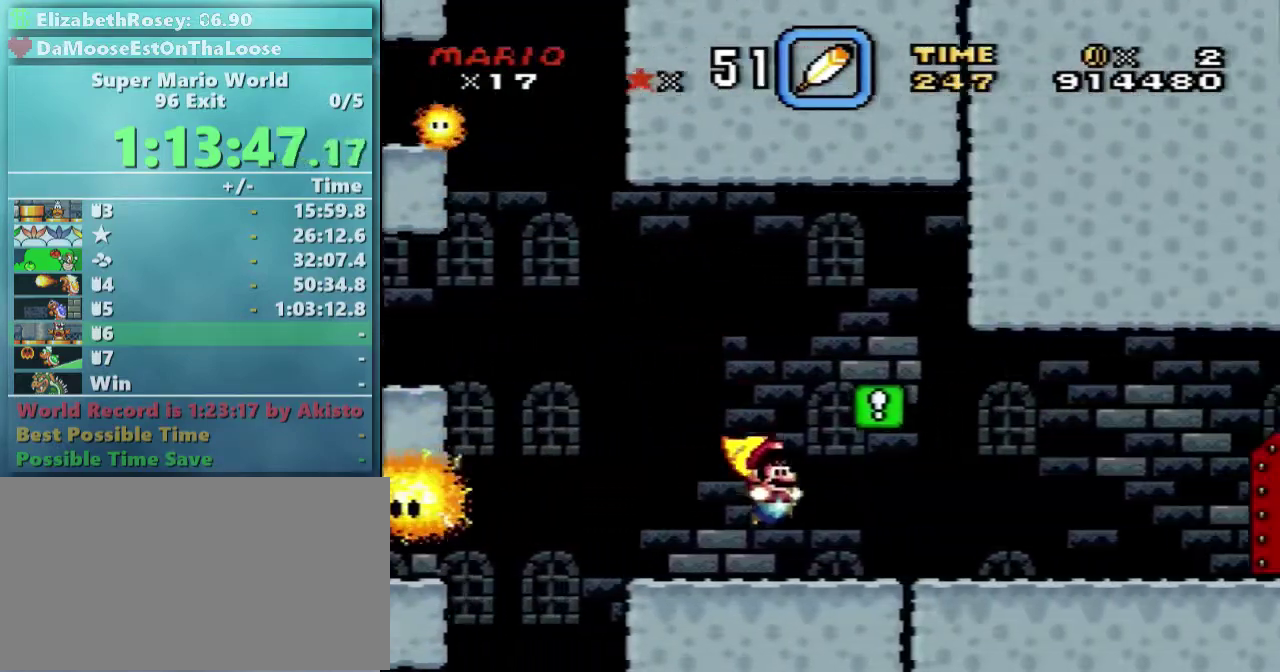
{"buttons": ["X"], "events": [[133, "A", "down"], [233, "A", "up"]]}
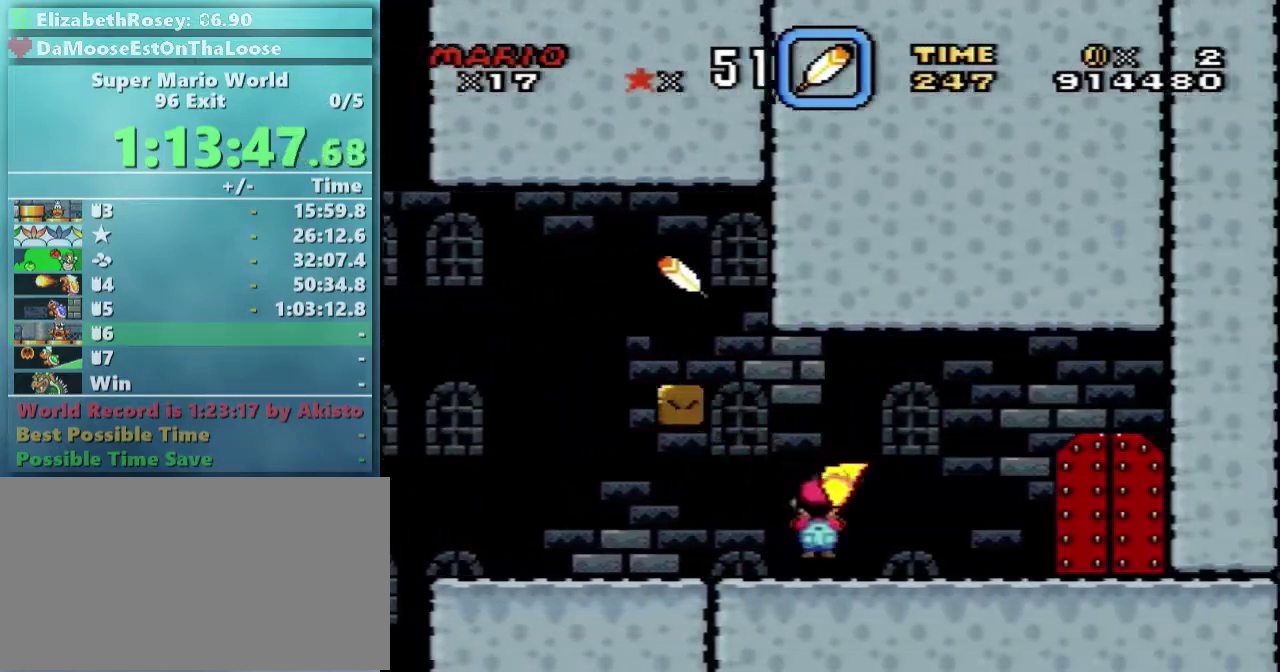
{"buttons": ["X"], "events": []}
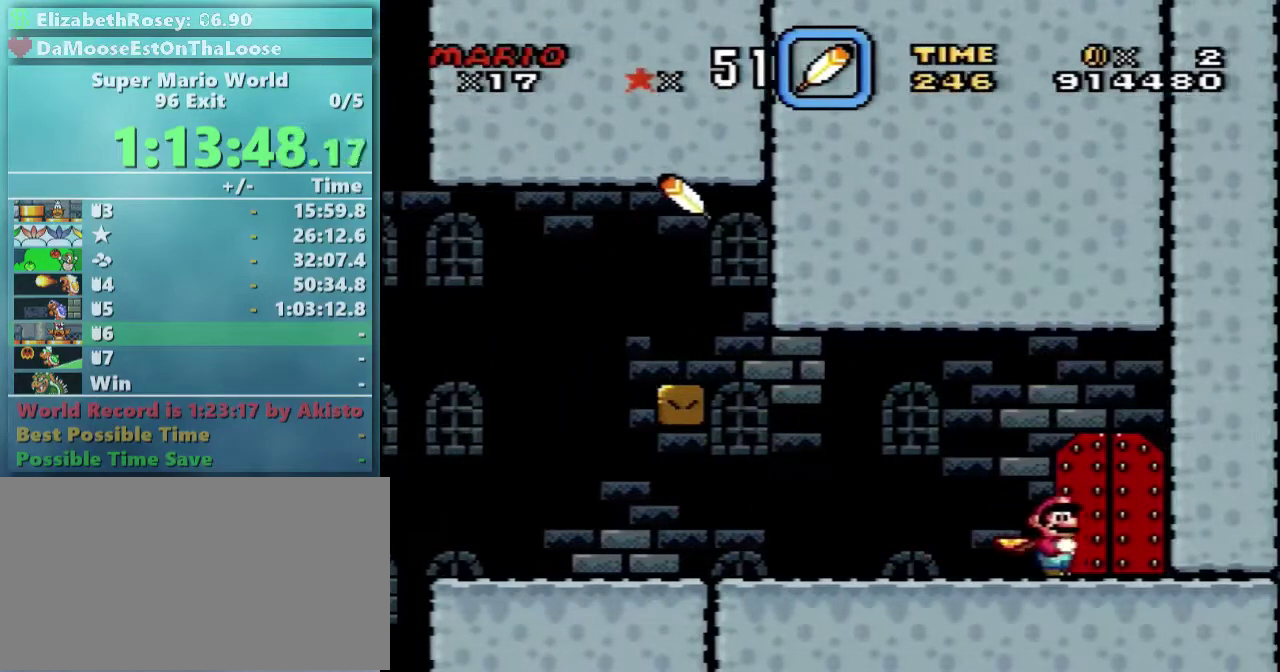
{"buttons": ["X"], "events": [[33, "DPAD_UP", "down"], [333, "DPAD_UP", "up"]]}
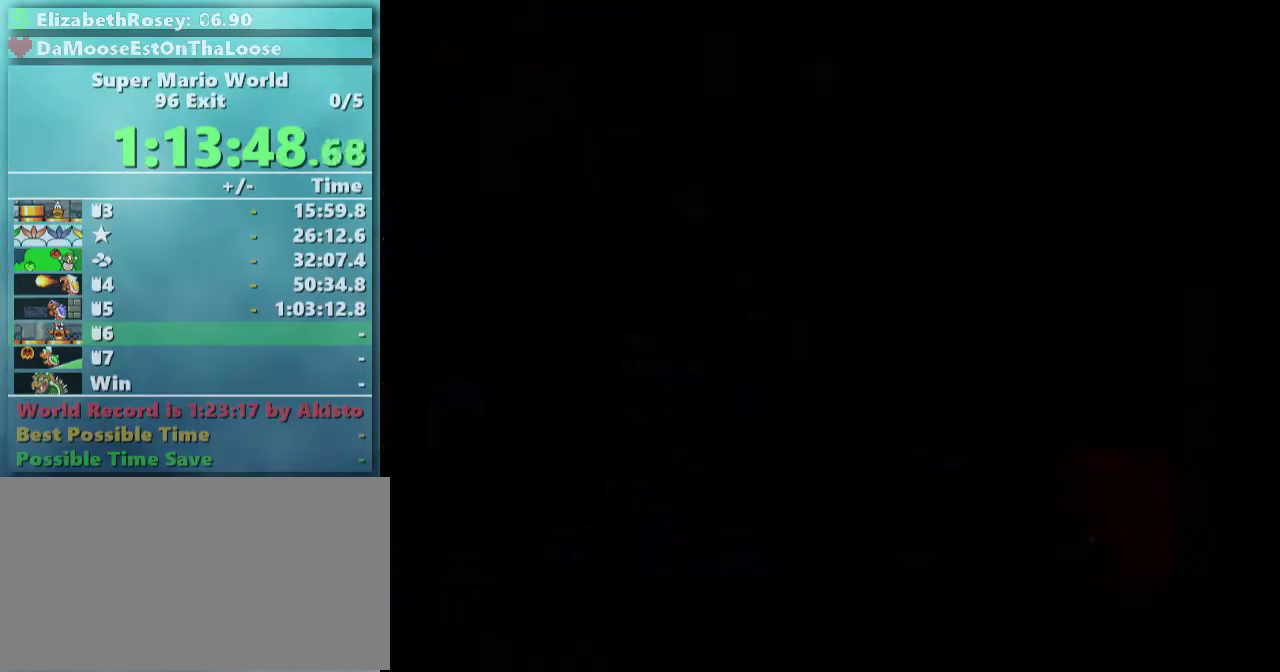
{"buttons": ["X"], "events": []}
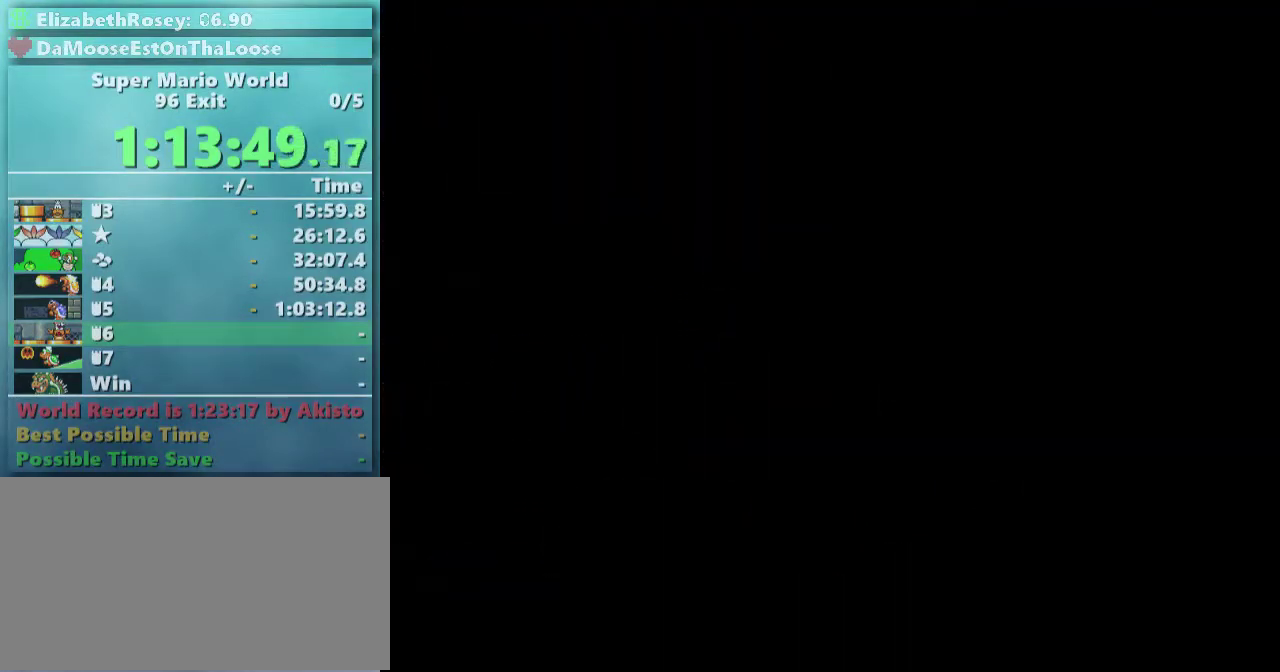
{"buttons": ["X", "DPAD_LEFT"], "events": [[133, "DPAD_UP", "down"], [183, "DPAD_LEFT", "down"], [183, "DPAD_UP", "up"]]}
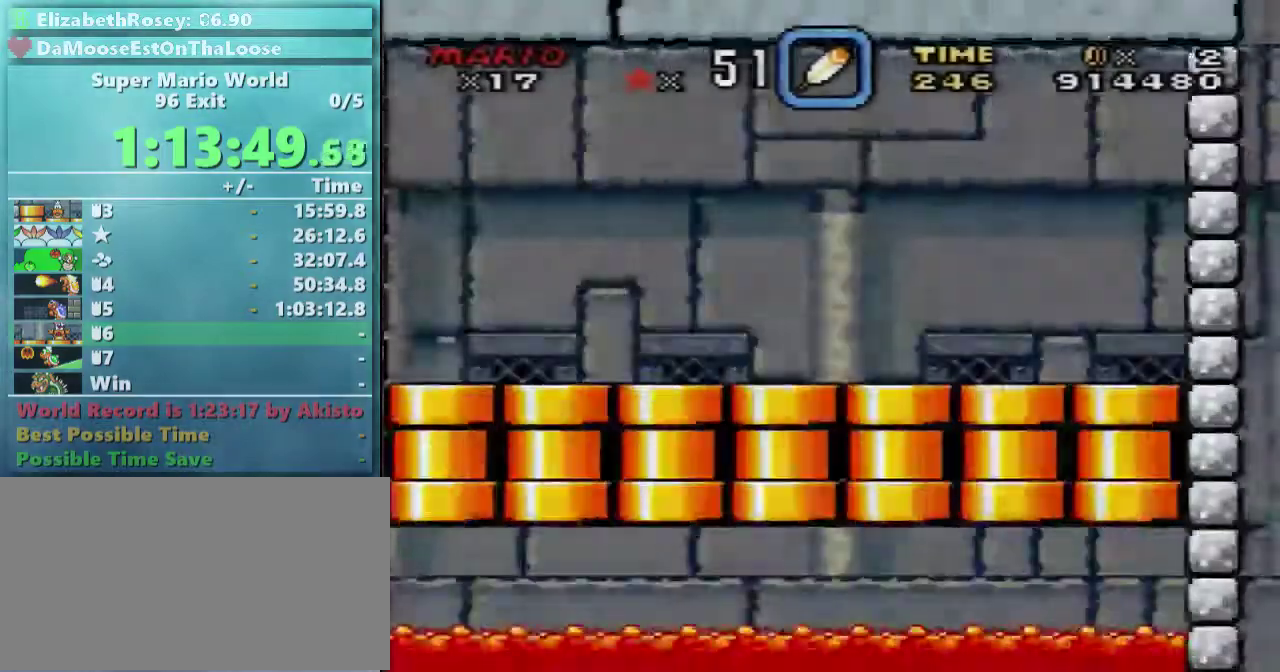
{"buttons": ["A", "X", "DPAD_LEFT"], "events": [[33, "A", "down"], [183, "A", "up"], [383, "A", "down"]]}
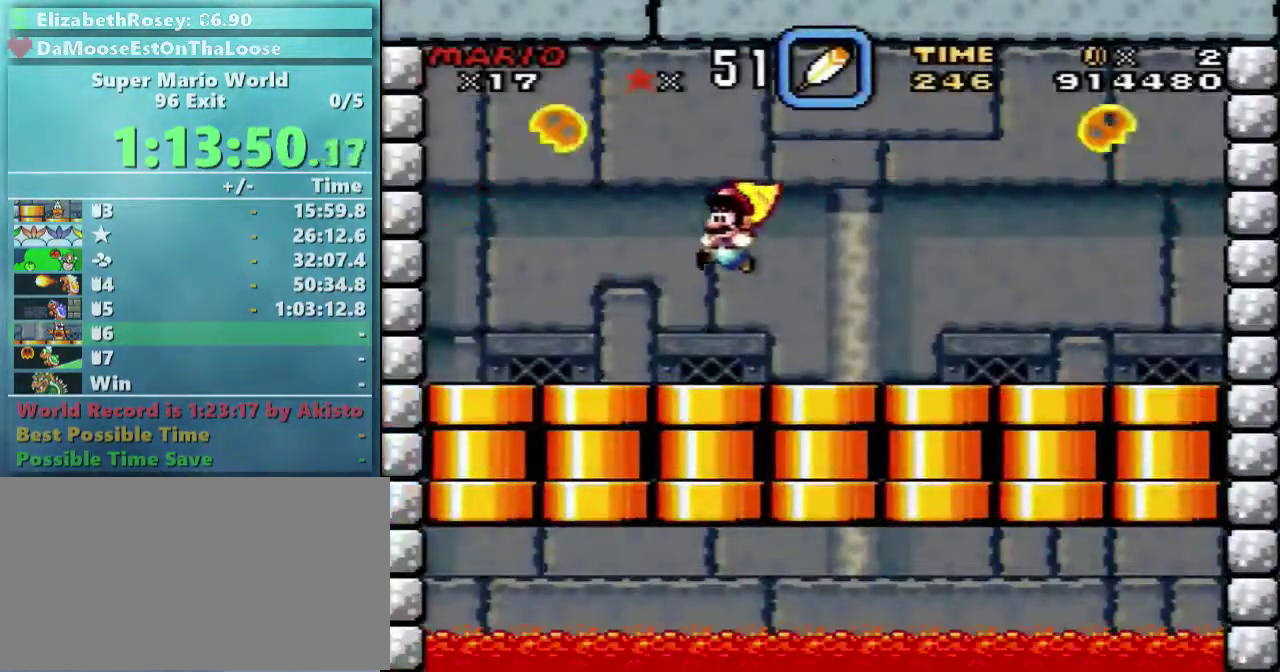
{"buttons": [], "events": [[383, "A", "up"], [383, "DPAD_LEFT", "up"], [433, "X", "up"]]}